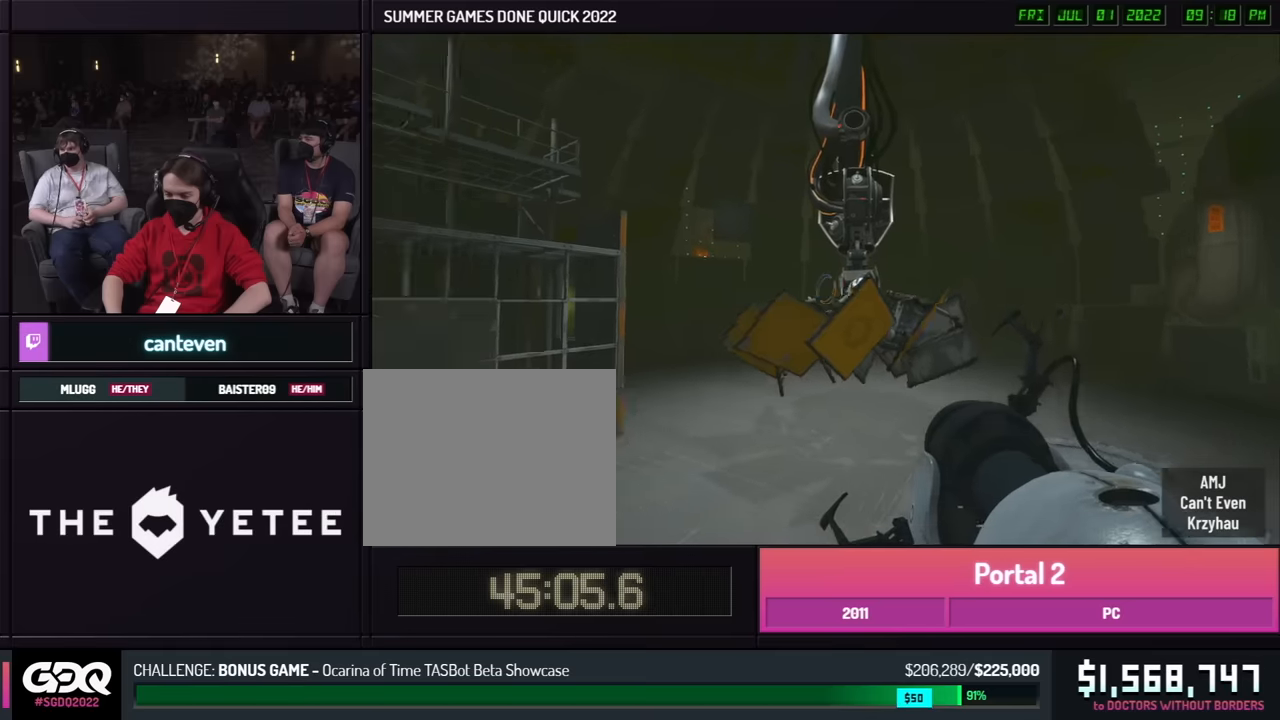
Gameplay with a controller (Xbox layout); each line is a JSON object with the inputs held at the frame after it. "button_events" lists button changes between this image and that frame as [ms after this image, input, new state], when the widget could be followed in between (sticks are given only as held states). Not read: L1 L2 L3 R1 R2 R3 keyboard_mouse.
{"buttons": [], "left_stick": "up", "right_stick": "center", "button_events": []}
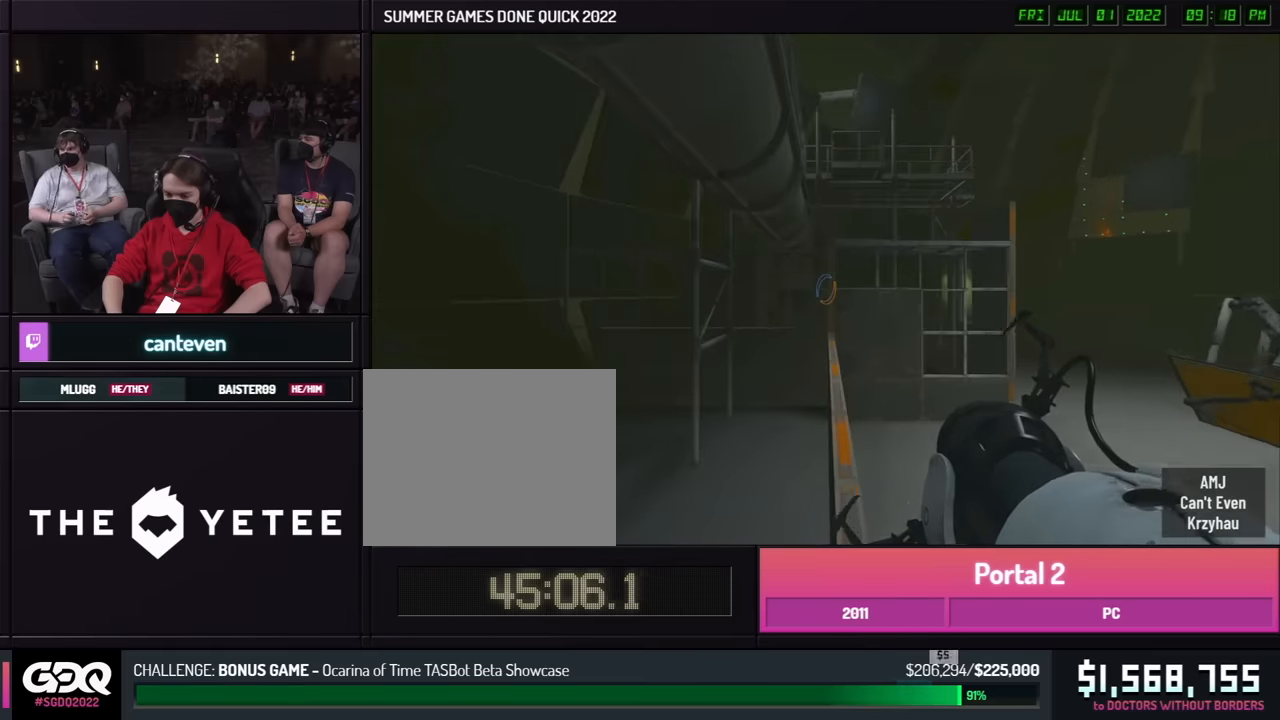
{"buttons": [], "left_stick": "up-right", "right_stick": "right", "button_events": []}
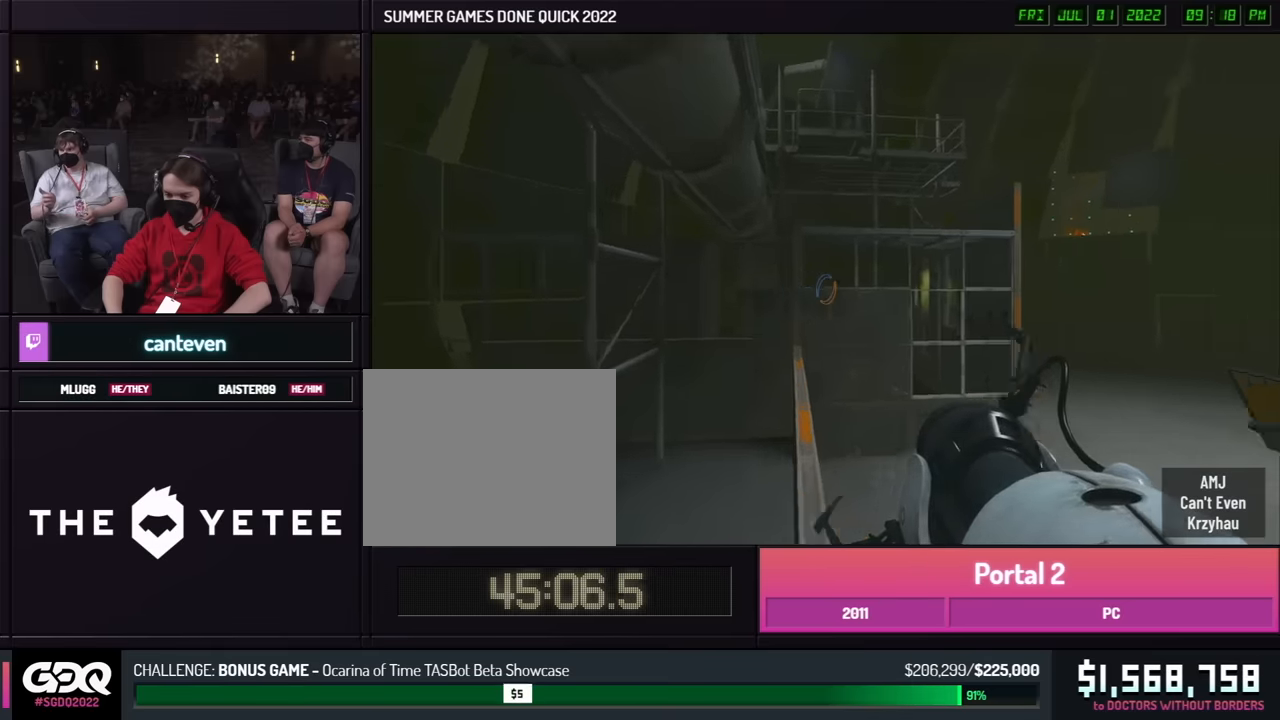
{"buttons": [], "left_stick": "right", "right_stick": "center", "button_events": []}
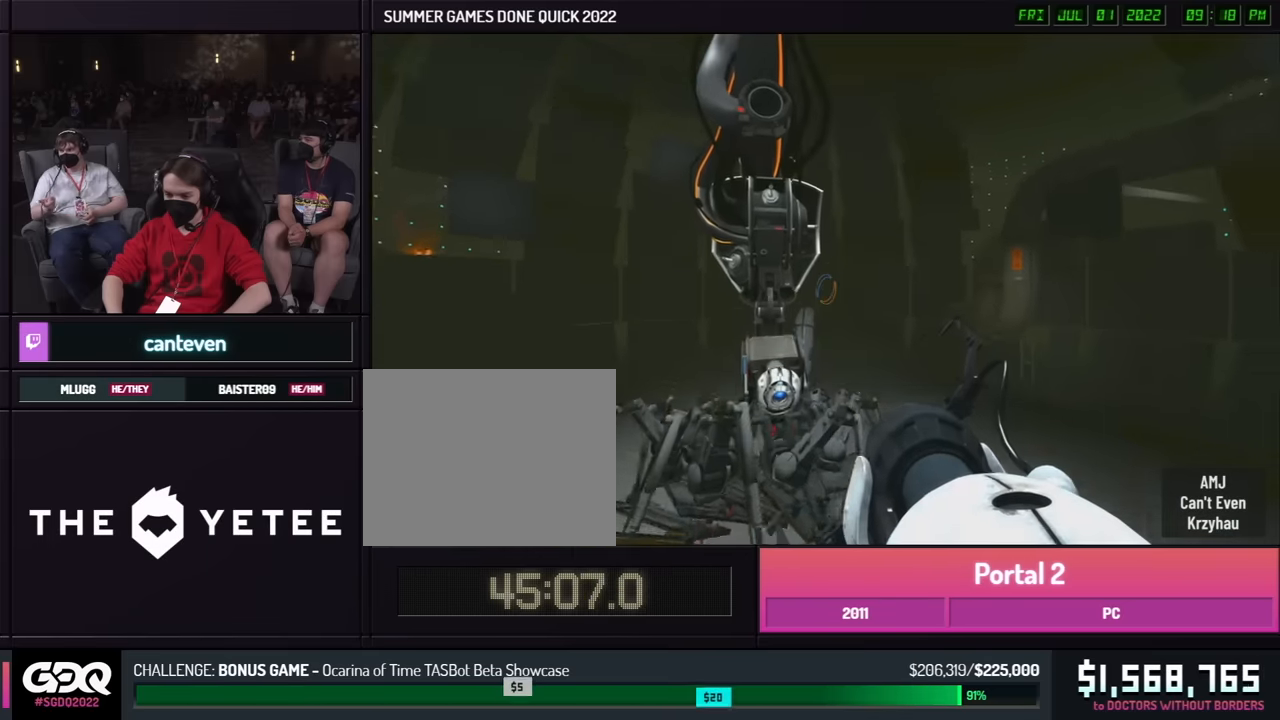
{"buttons": [], "left_stick": "right", "right_stick": "center", "button_events": []}
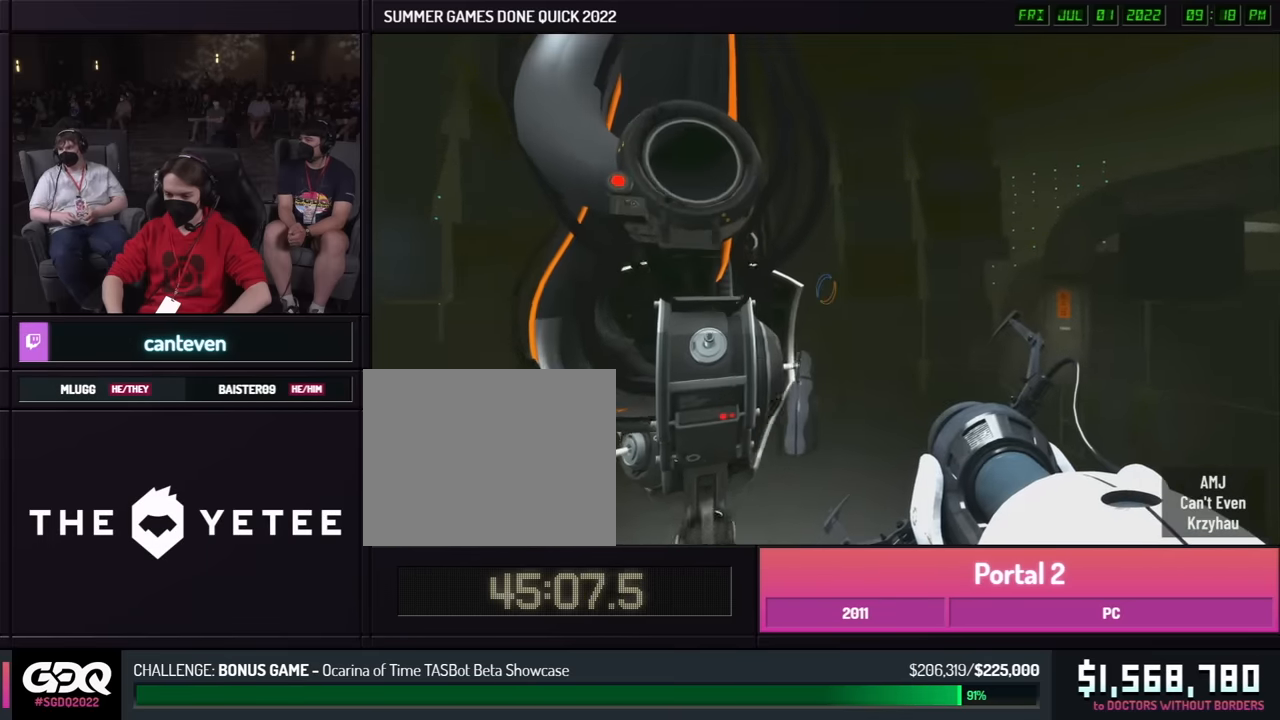
{"buttons": [], "left_stick": "right", "right_stick": "center", "button_events": []}
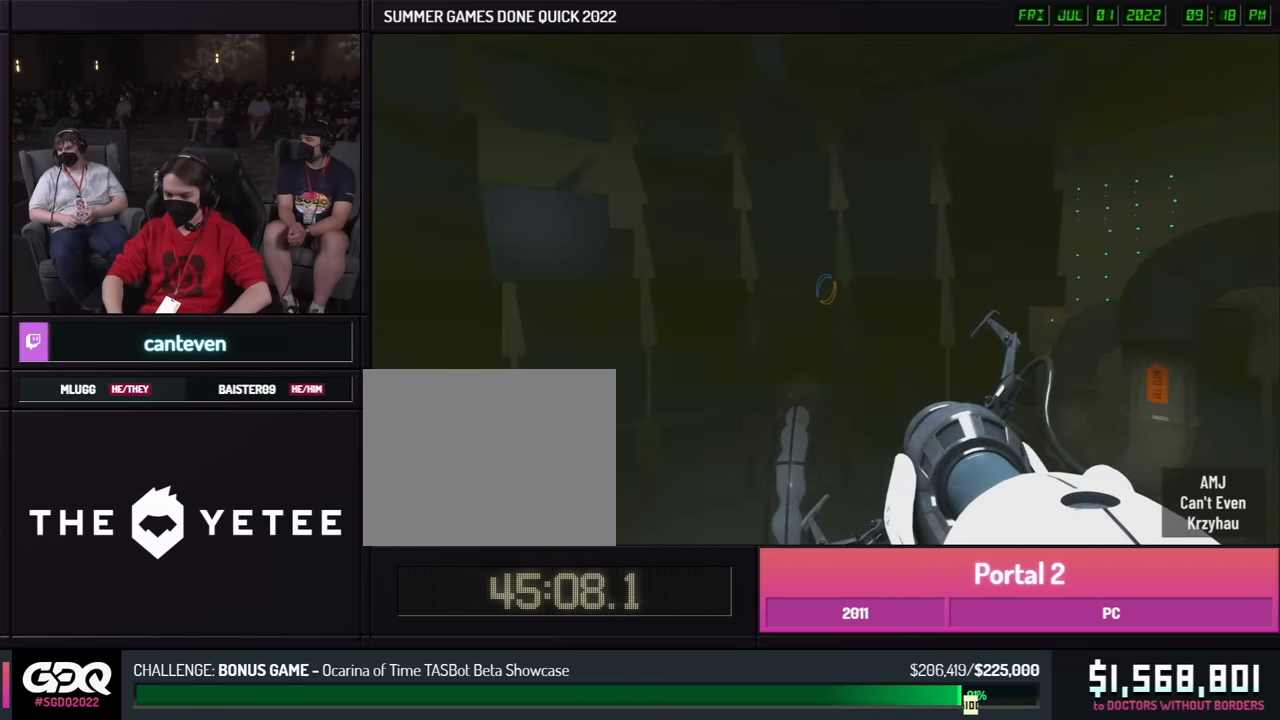
{"buttons": [], "left_stick": "right", "right_stick": "center", "button_events": []}
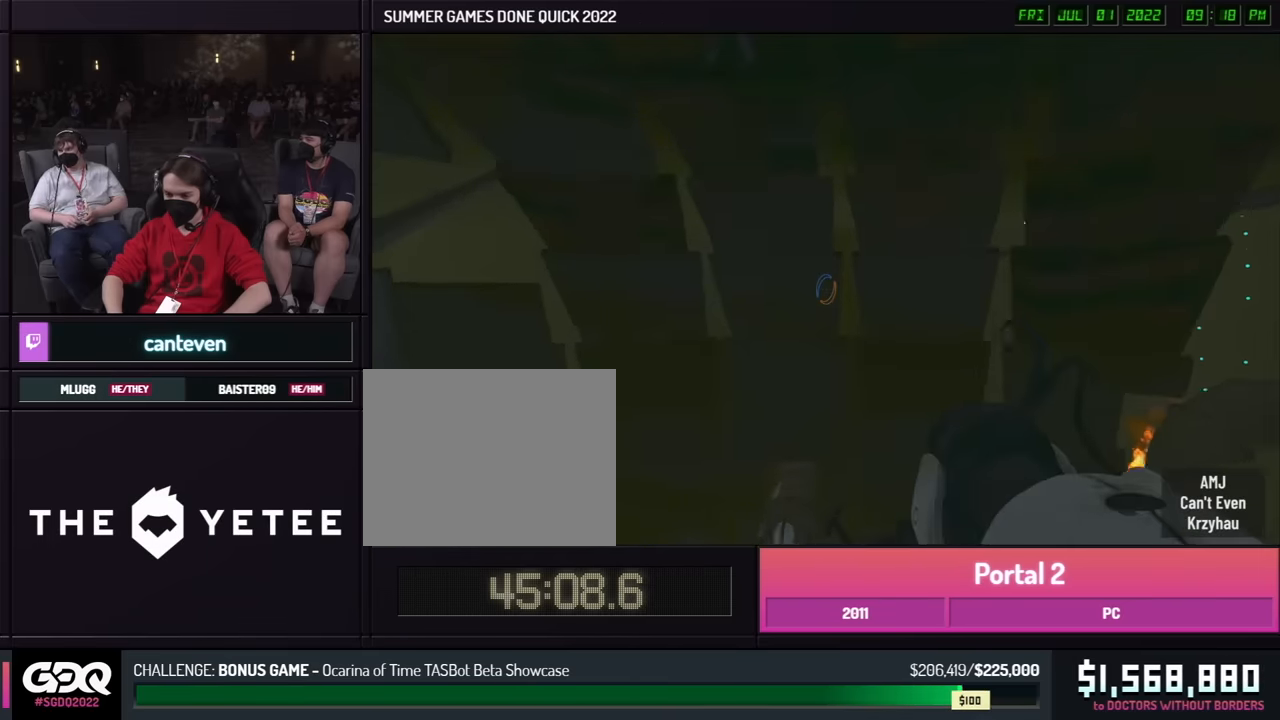
{"buttons": [], "left_stick": "right", "right_stick": "center", "button_events": []}
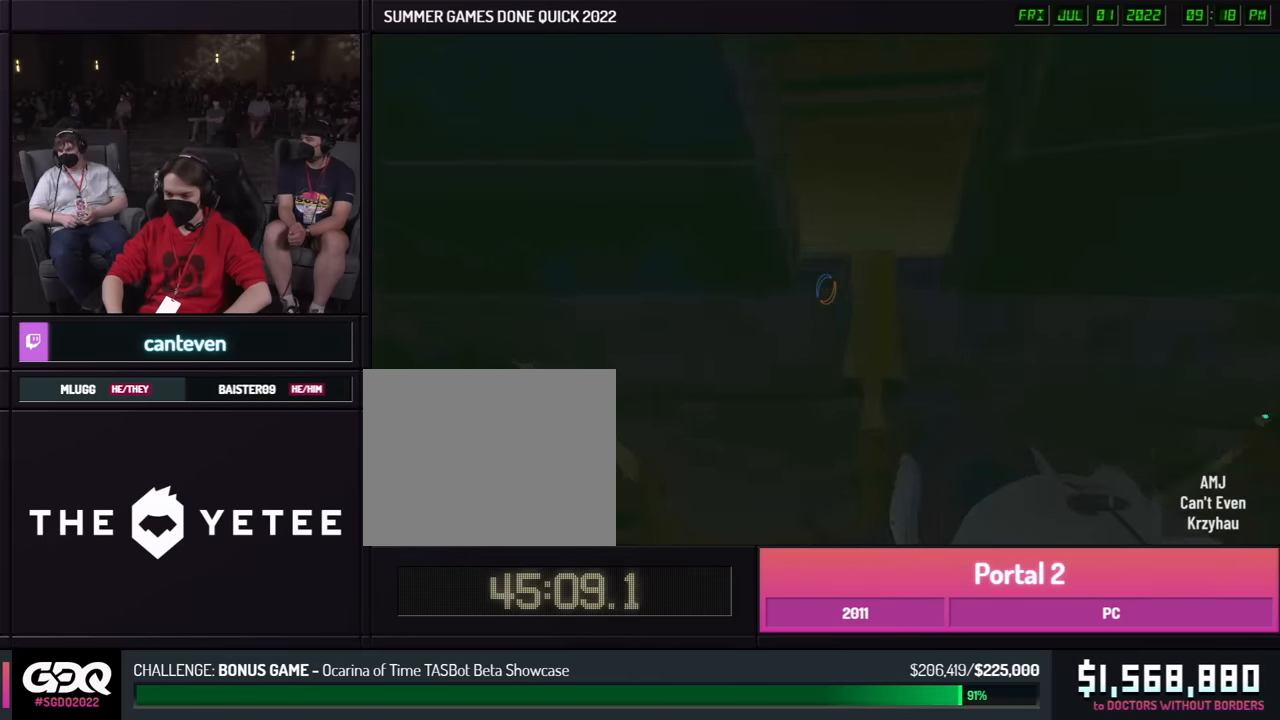
{"buttons": [], "left_stick": "up-left", "right_stick": "center", "button_events": []}
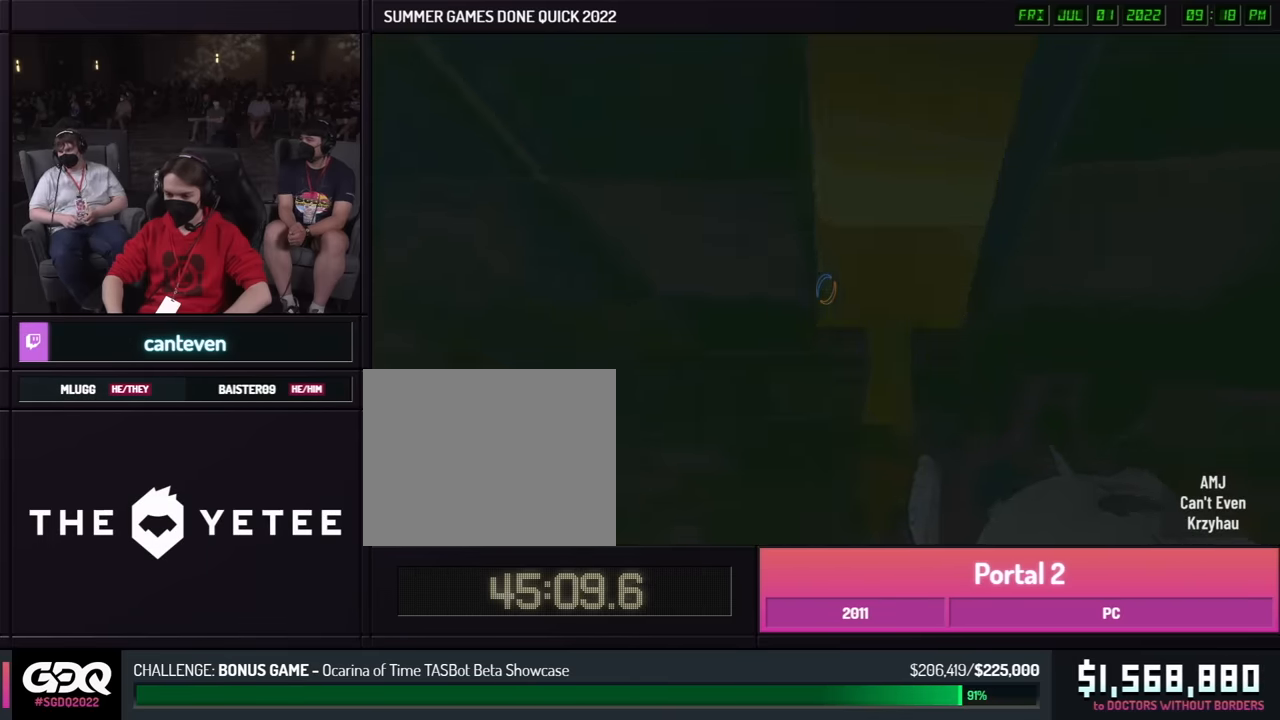
{"buttons": [], "left_stick": "right", "right_stick": "center", "button_events": []}
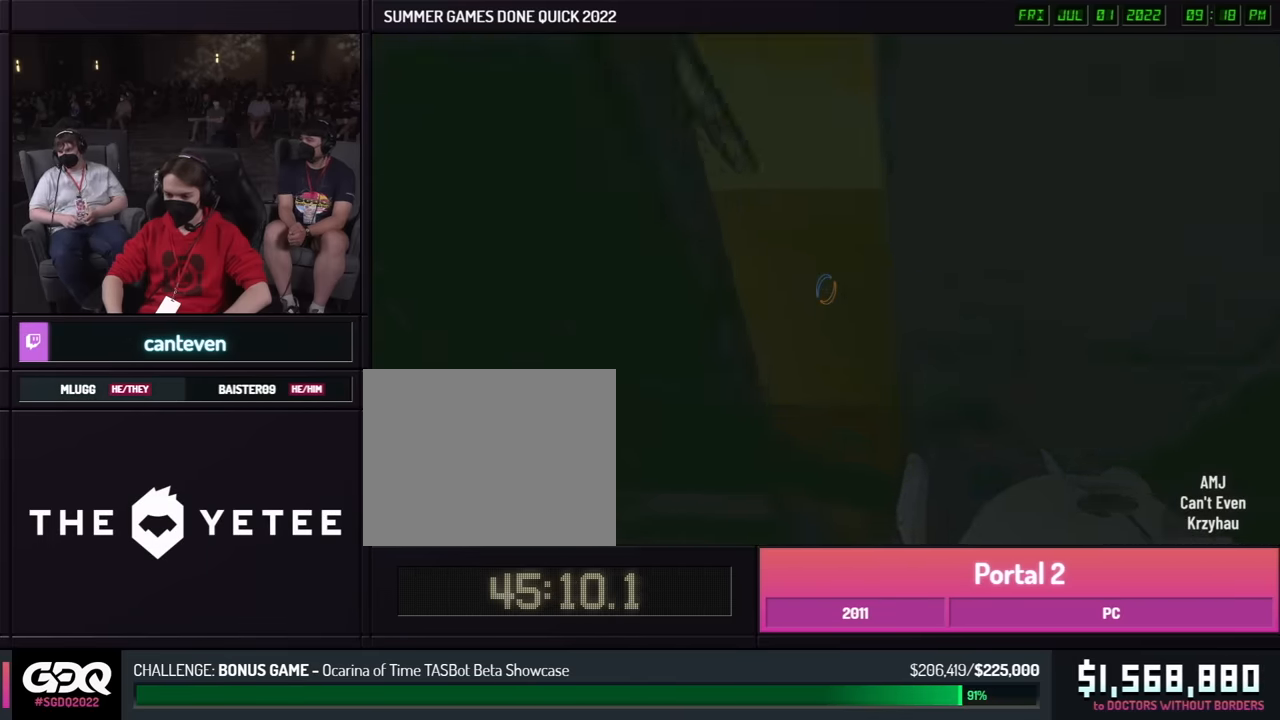
{"buttons": [], "left_stick": "right", "right_stick": "right", "button_events": []}
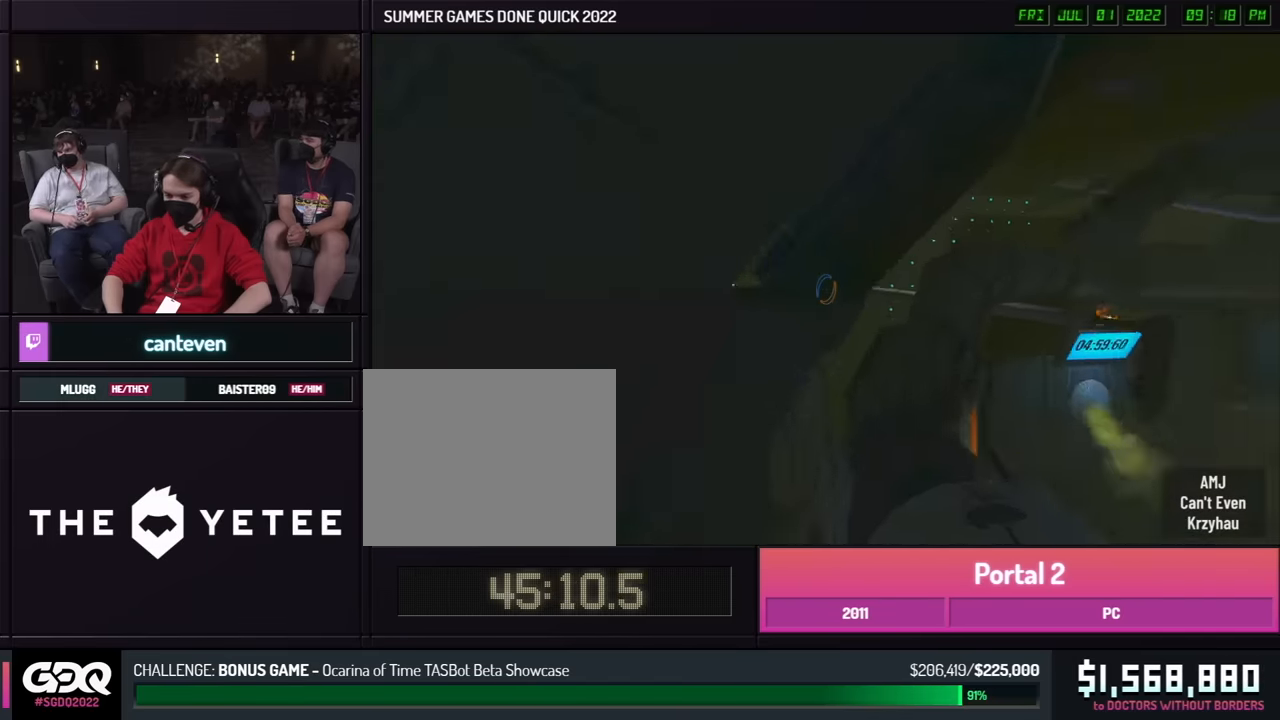
{"buttons": [], "left_stick": "right", "right_stick": "center", "button_events": []}
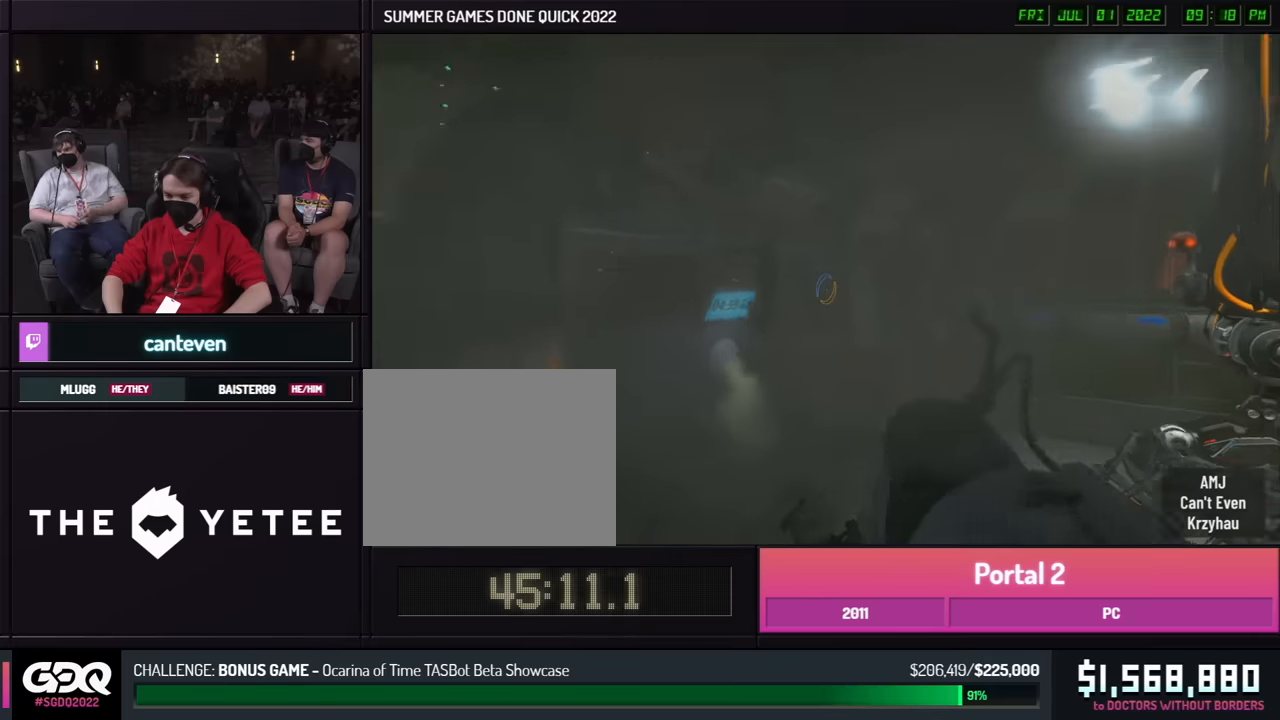
{"buttons": [], "left_stick": "center", "right_stick": "right", "button_events": []}